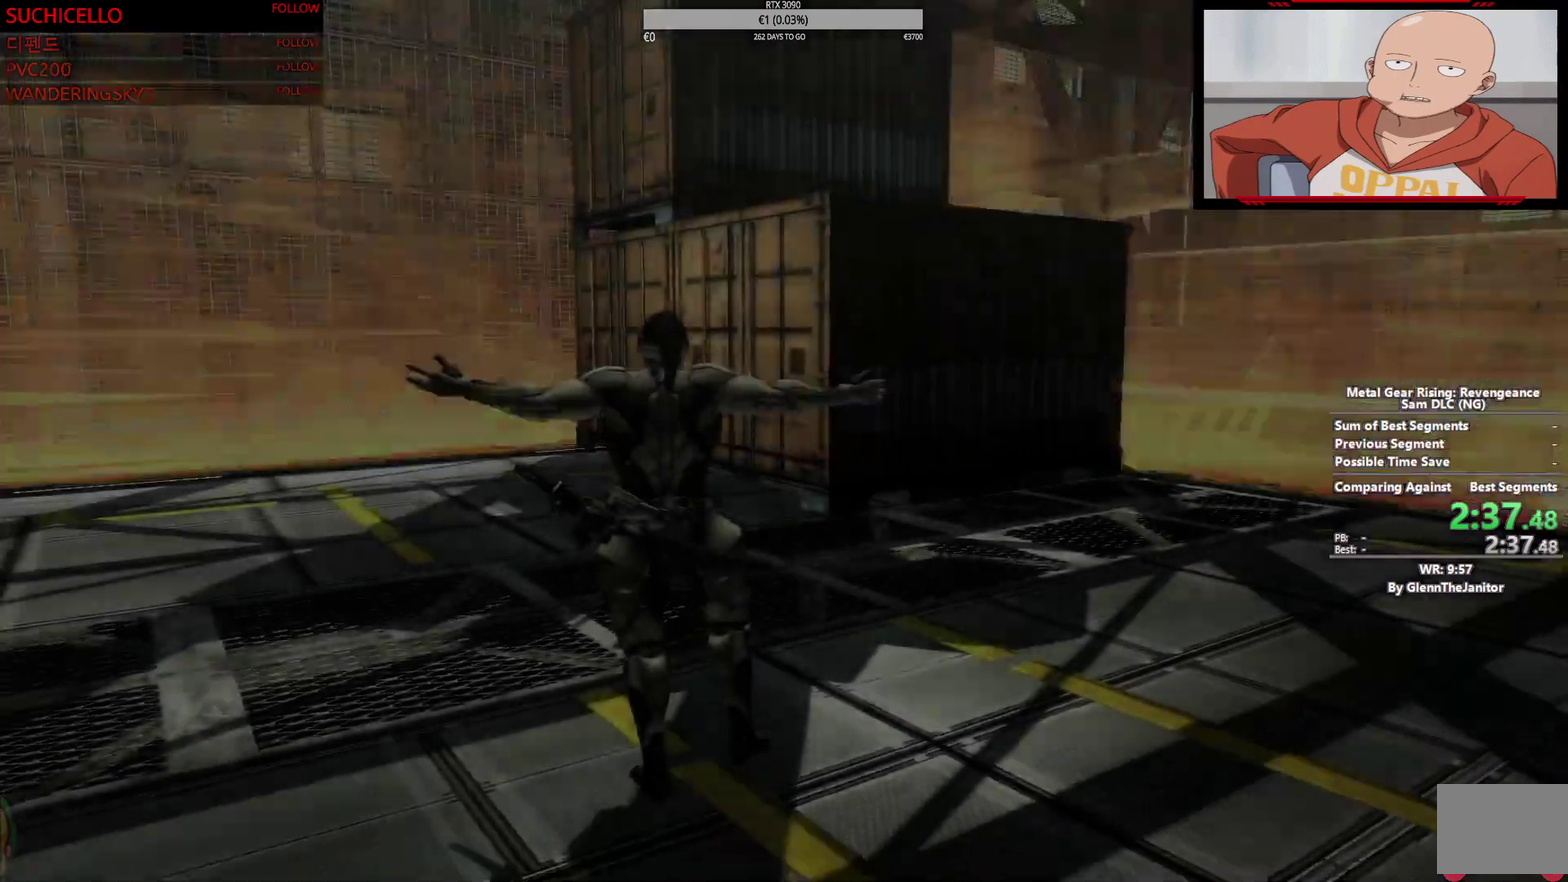
Gameplay with a controller (PlayStation layout); each line is a JSON object with the inputs held at the frame after it. "events" lists button and stick changes between this image and that frame as [ms after this image, input, new state], when the widget could be followed in between. This overlay highlights the sticks when they move; stick clicks (L3 R3) are not distinguishable. Not read: CROSS DPAD_LEFT DPAD_RIGHT DPAD_UP HOME L1 R1 SELECT SQUARE START TOUCHPAD.
{"buttons": [], "left_stick": "up-right", "right_stick": "center", "events": [[250, "left_stick", "up-right"]]}
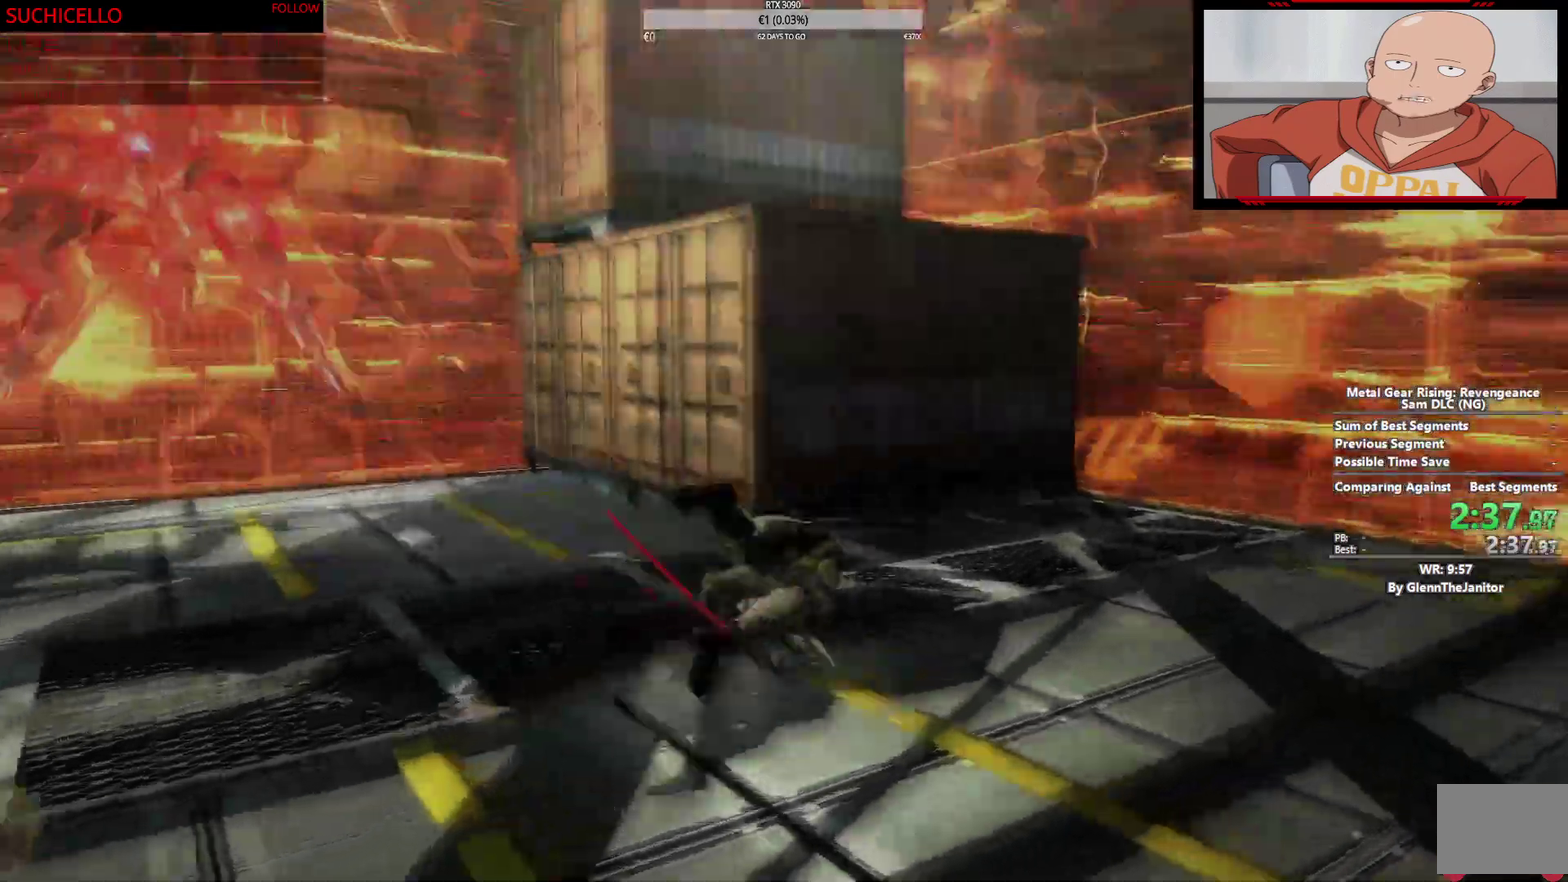
{"buttons": [], "left_stick": "up-right", "right_stick": "center", "events": []}
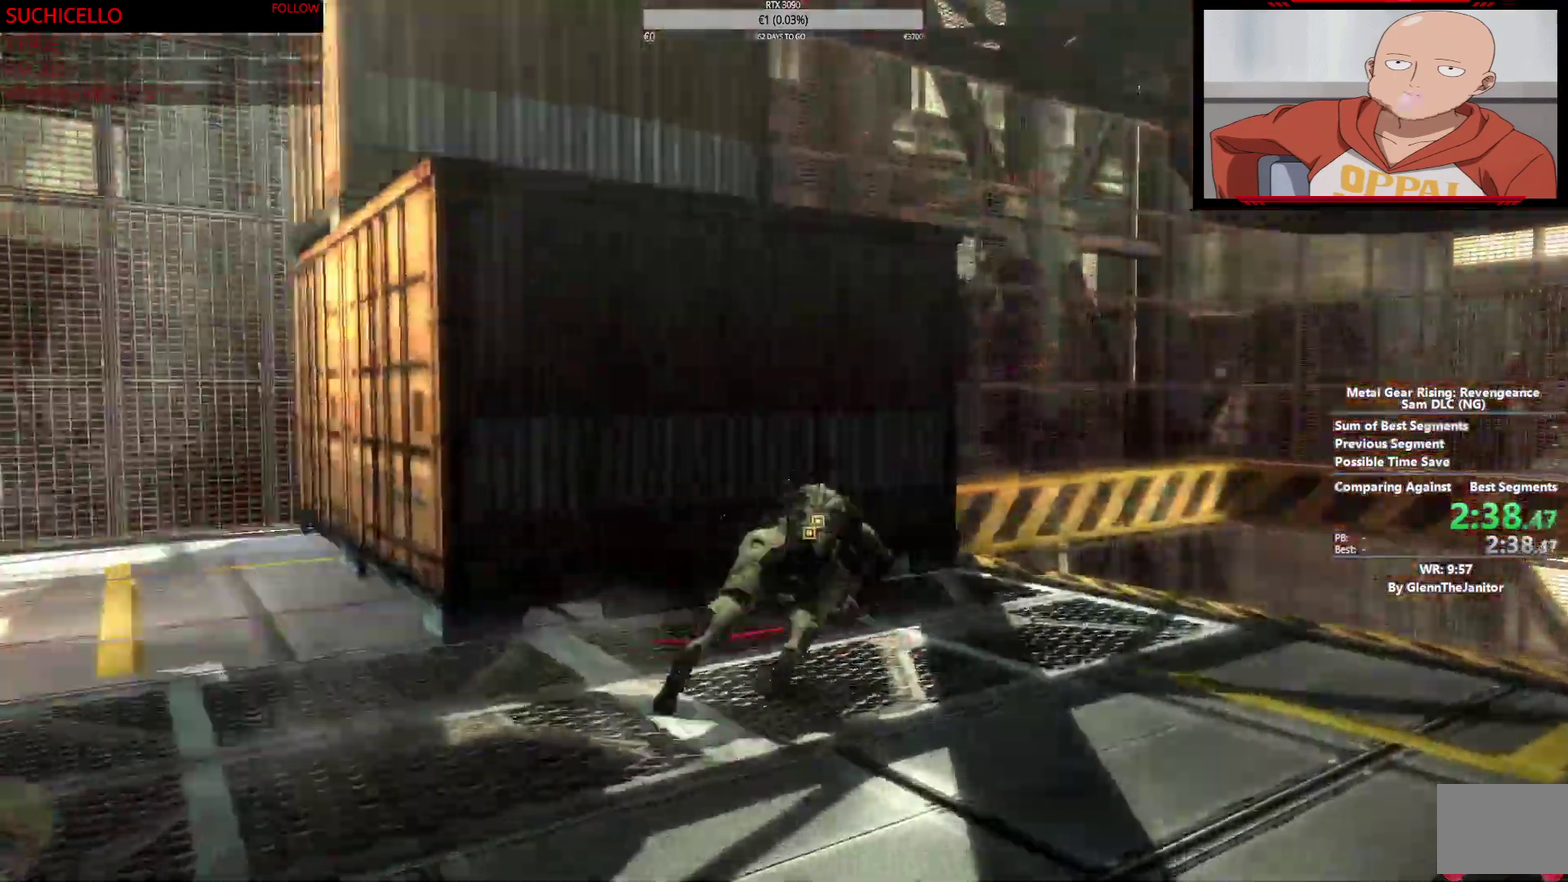
{"buttons": [], "left_stick": "center", "right_stick": "down-left", "events": [[167, "right_stick", "left"], [233, "right_stick", "center"], [333, "left_stick", "center"], [367, "right_stick", "down-left"], [417, "right_stick", "center"], [500, "right_stick", "down-left"]]}
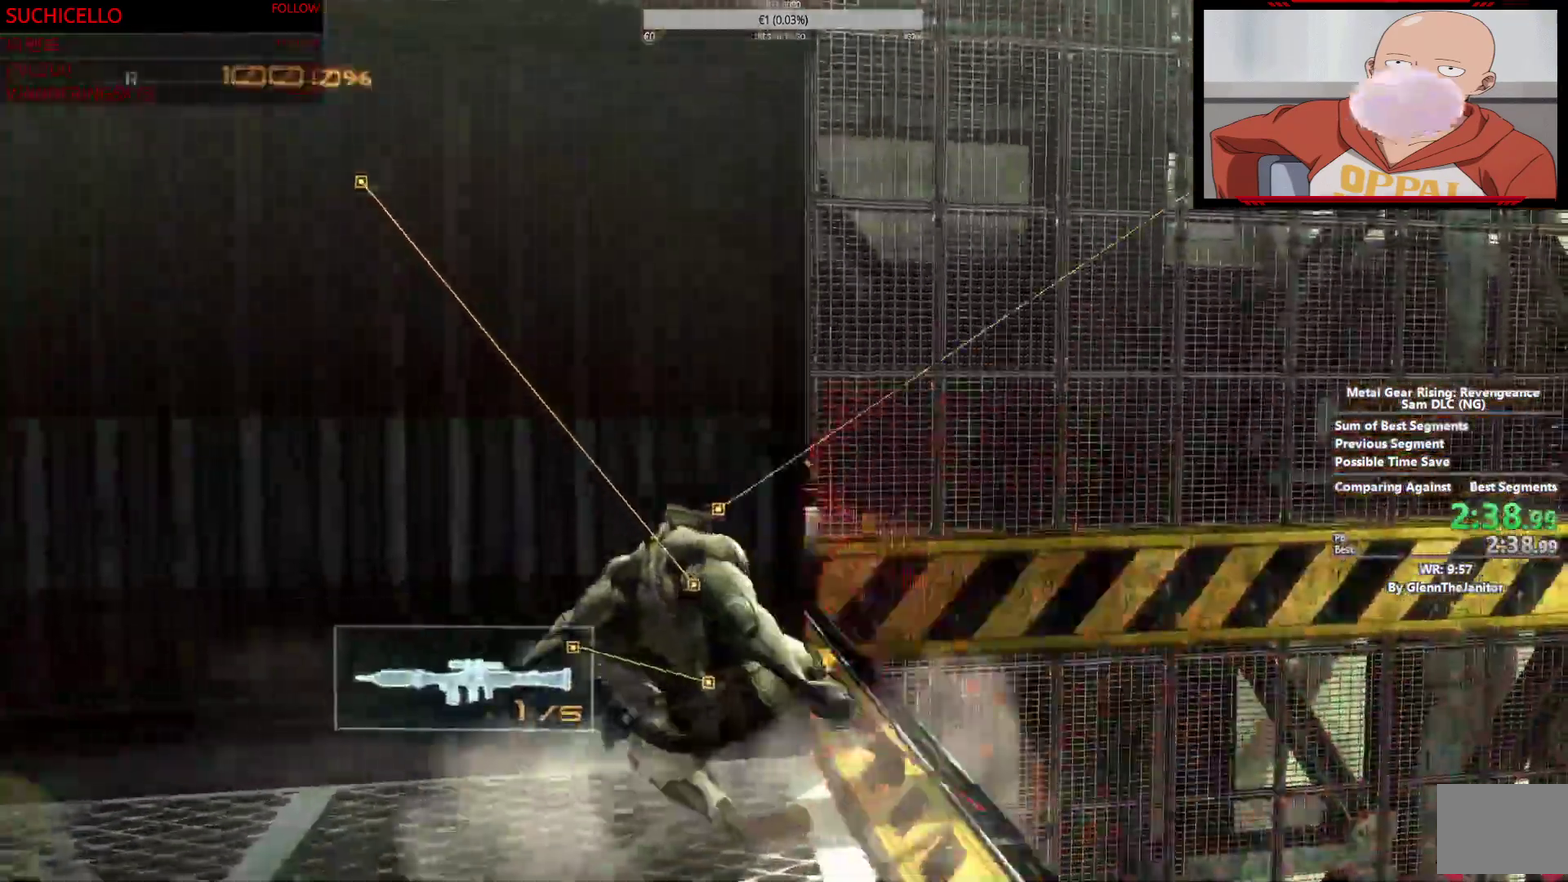
{"buttons": ["TRIANGLE"], "left_stick": "center", "right_stick": "center"}
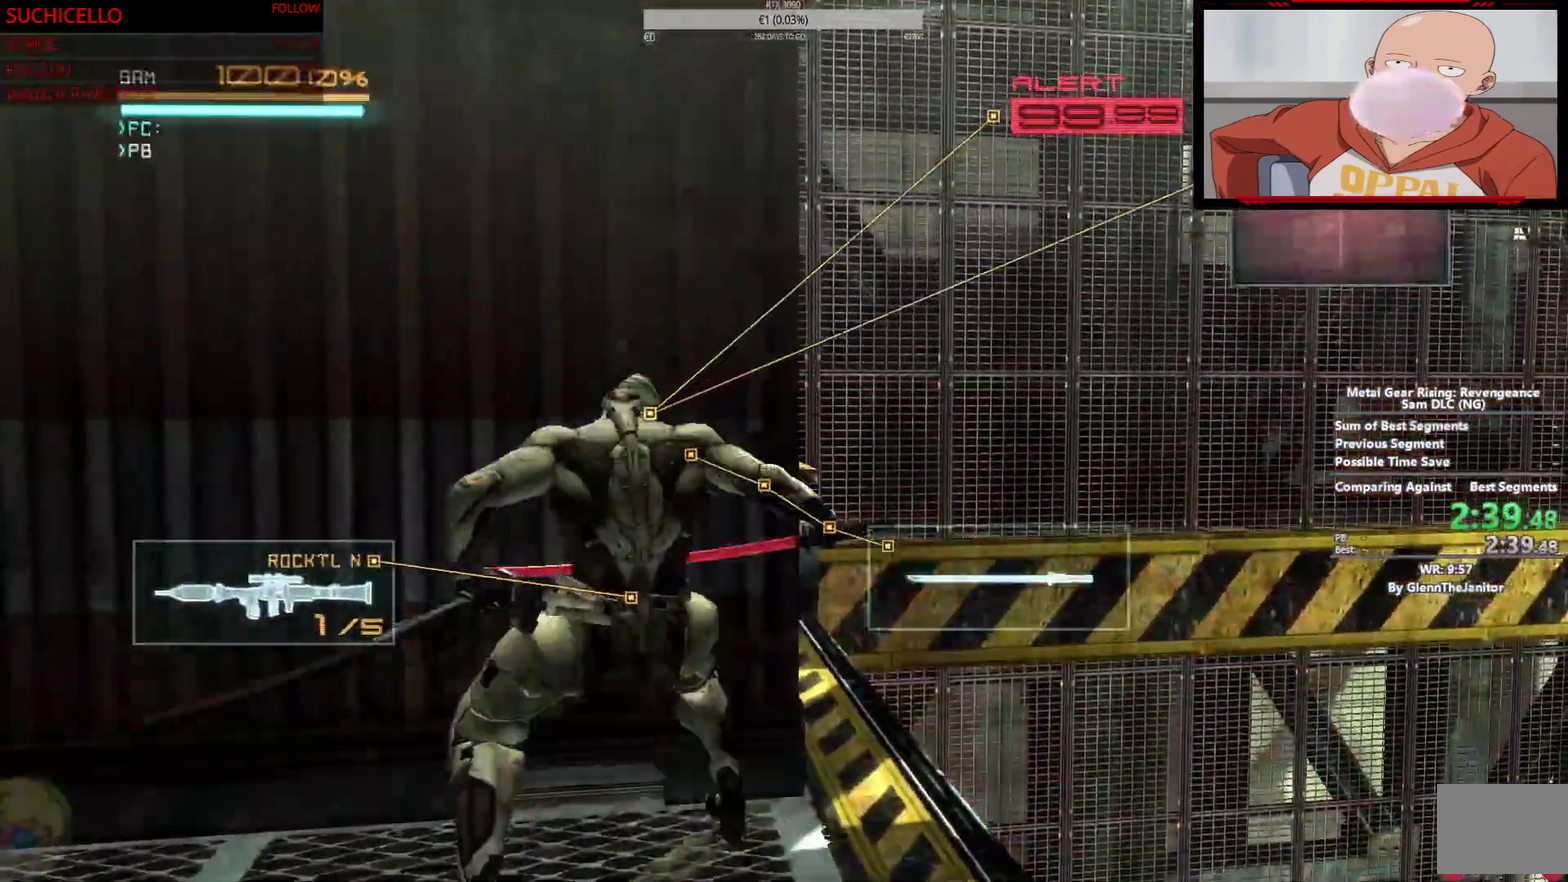
{"buttons": ["TRIANGLE"], "left_stick": "center", "right_stick": "center"}
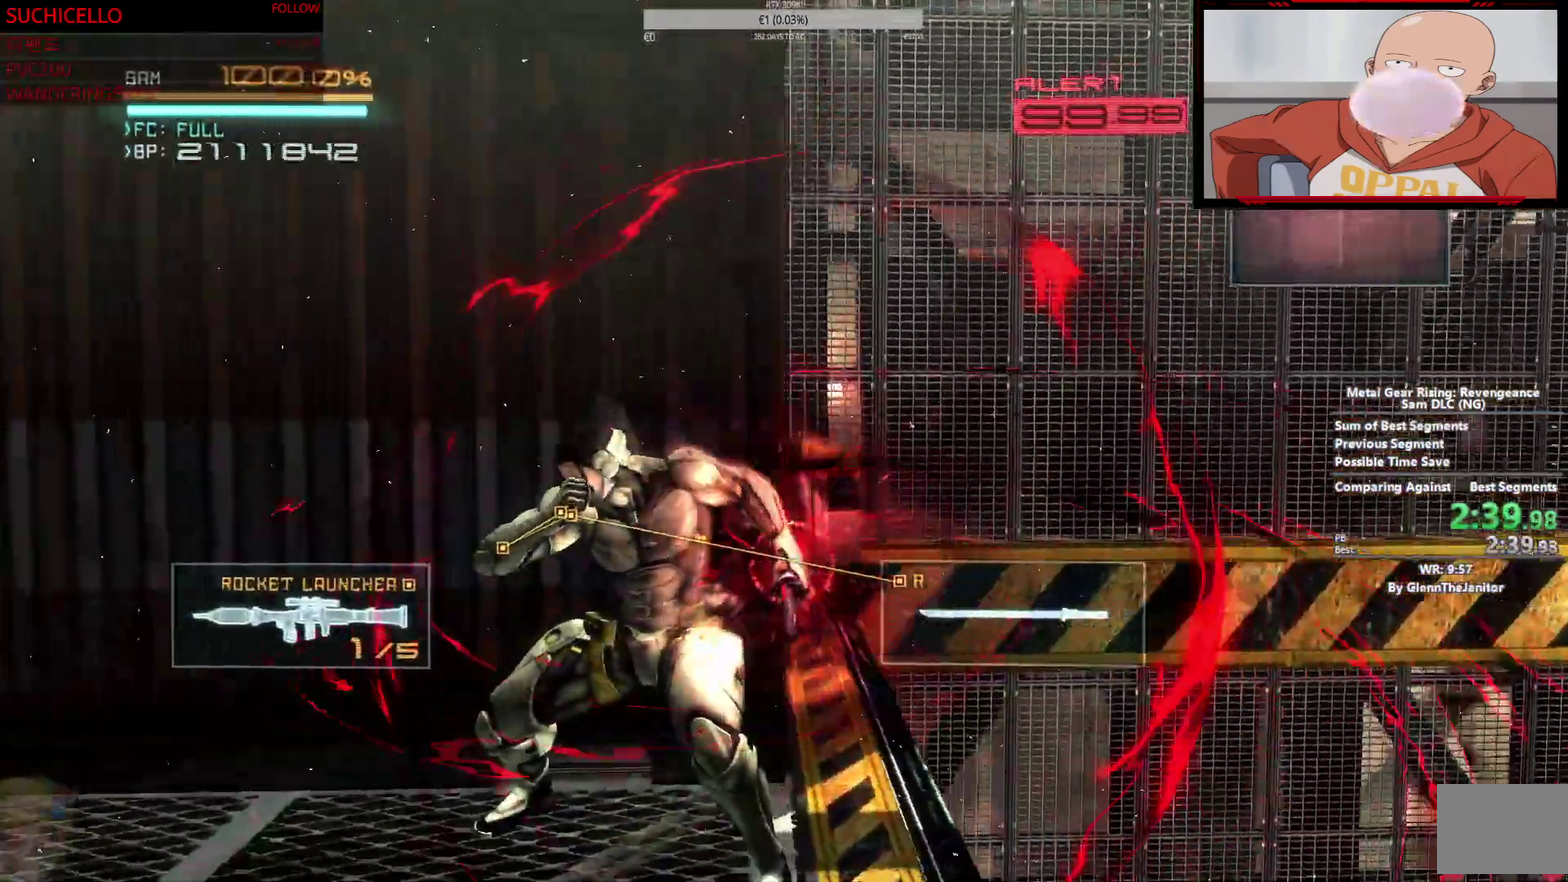
{"buttons": ["TRIANGLE"], "left_stick": "center", "right_stick": "center"}